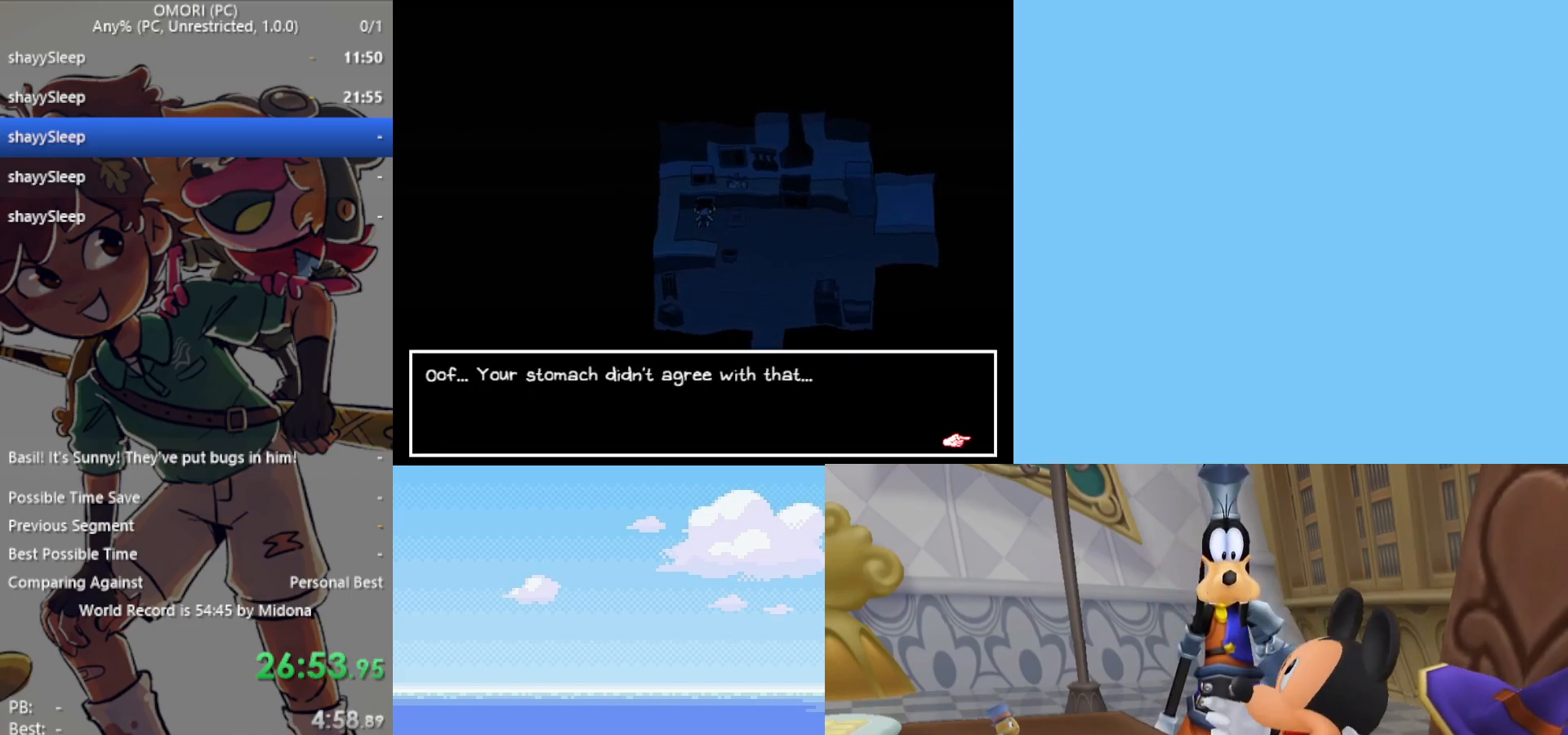
Gameplay with keyboard; each line is a JSON object with the keys held at the frame after it. "events" lists presses ("down") and releases ("up") of "c", "ctrl", "down", "left", "return", "right", "shift", "up", "x" and "z" between this image and that frame as [ms after this image, input, new state], when the widget could be followed in between. No other keys are recorded. Mouse input is not recorded.
{"keys": ["right"], "events": [[33, "z", "down"], [133, "z", "up"], [183, "z", "down"], [217, "z", "up"], [267, "z", "down"], [317, "z", "up"], [367, "z", "down"], [400, "z", "up"], [450, "z", "down"], [500, "z", "up"]]}
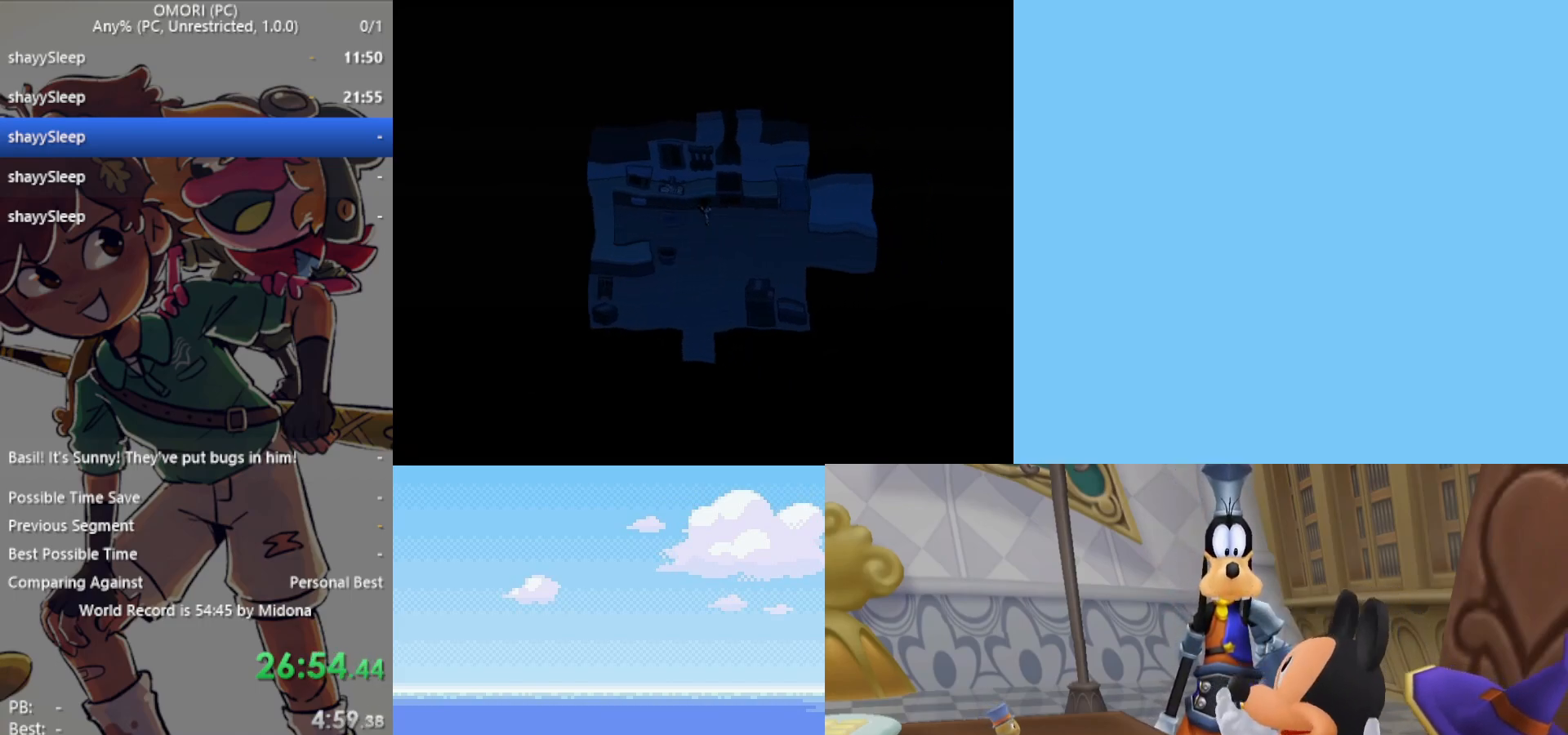
{"keys": ["down", "right"], "events": [[33, "z", "down"], [83, "z", "up"], [450, "down", "down"]]}
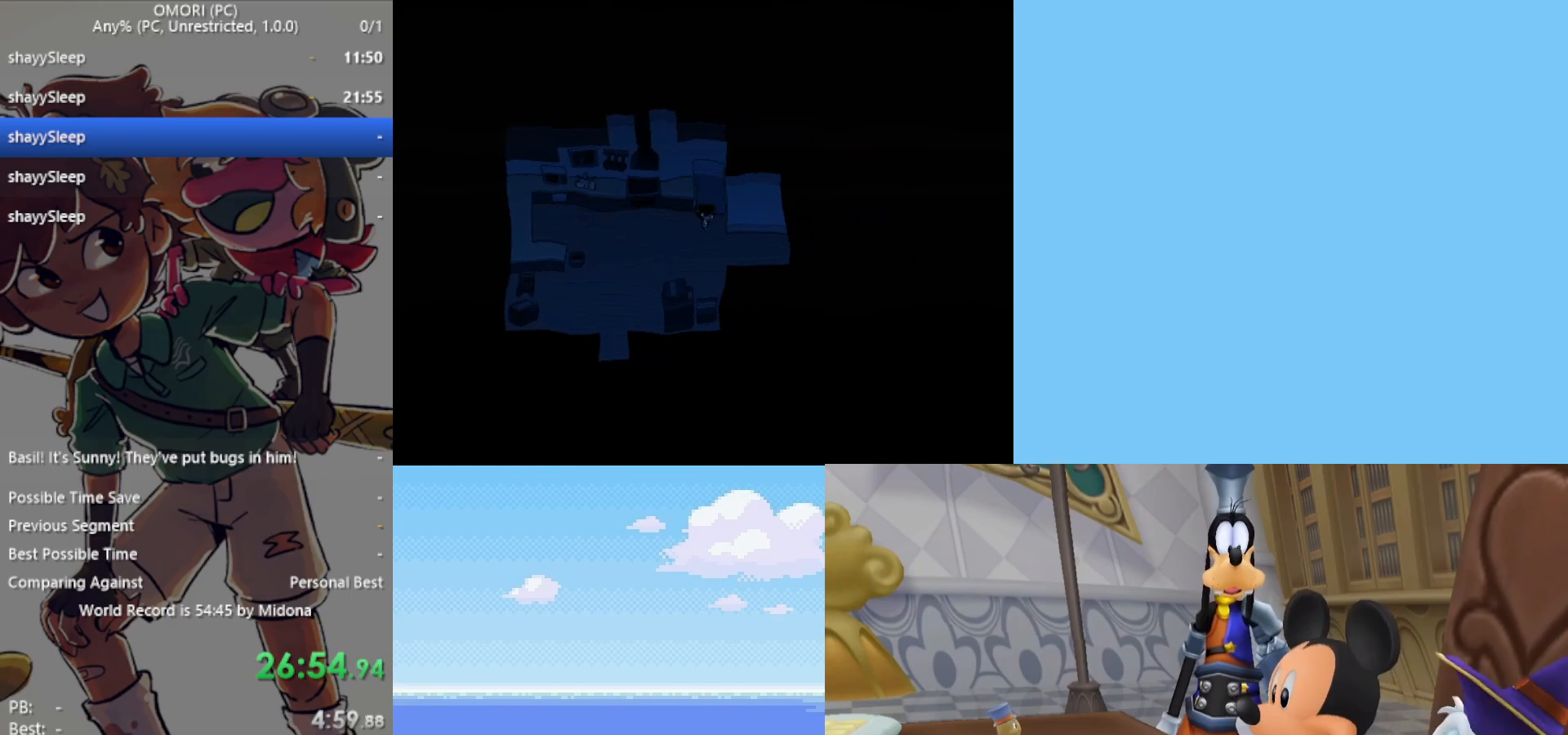
{"keys": ["right"], "events": [[133, "down", "up"]]}
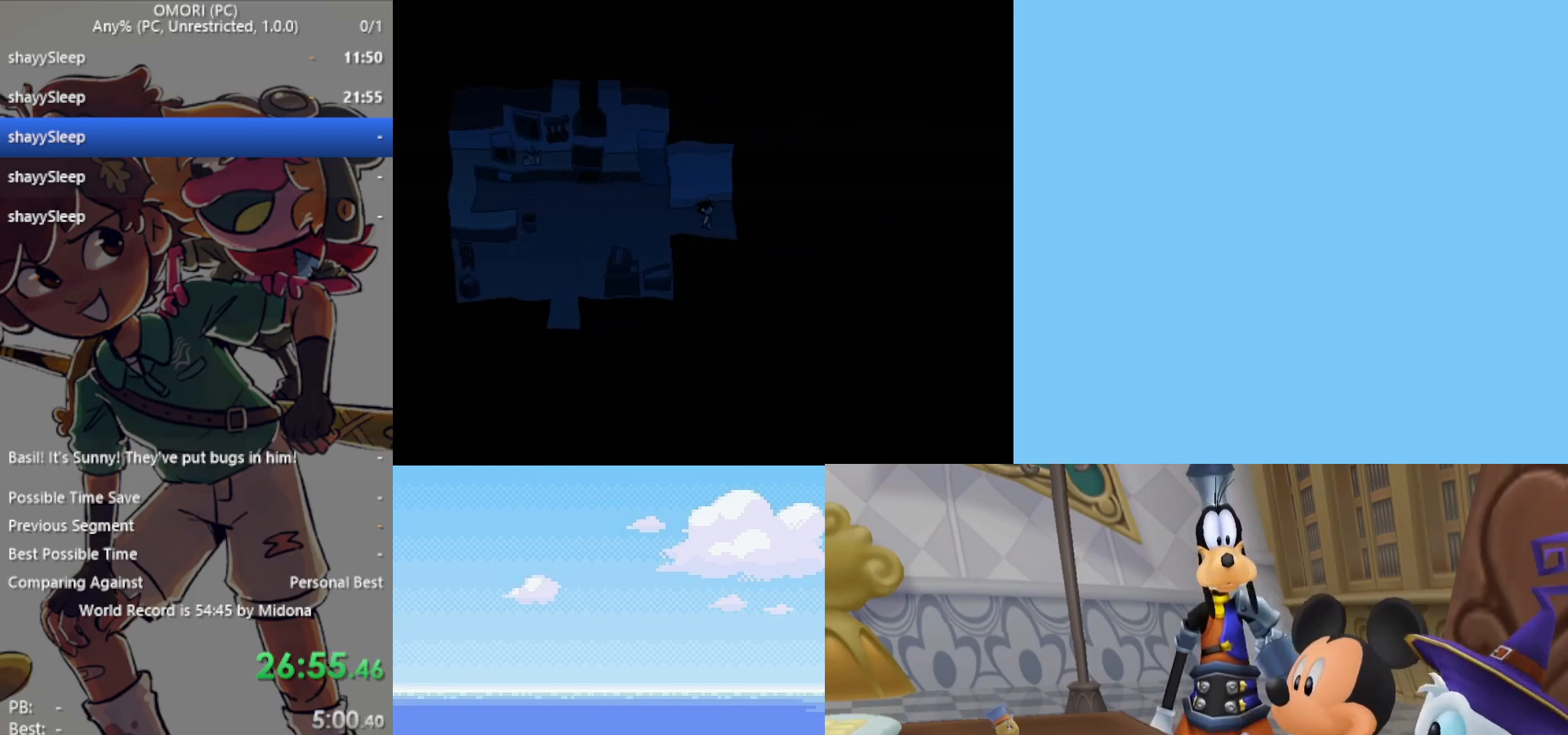
{"keys": ["right"], "events": []}
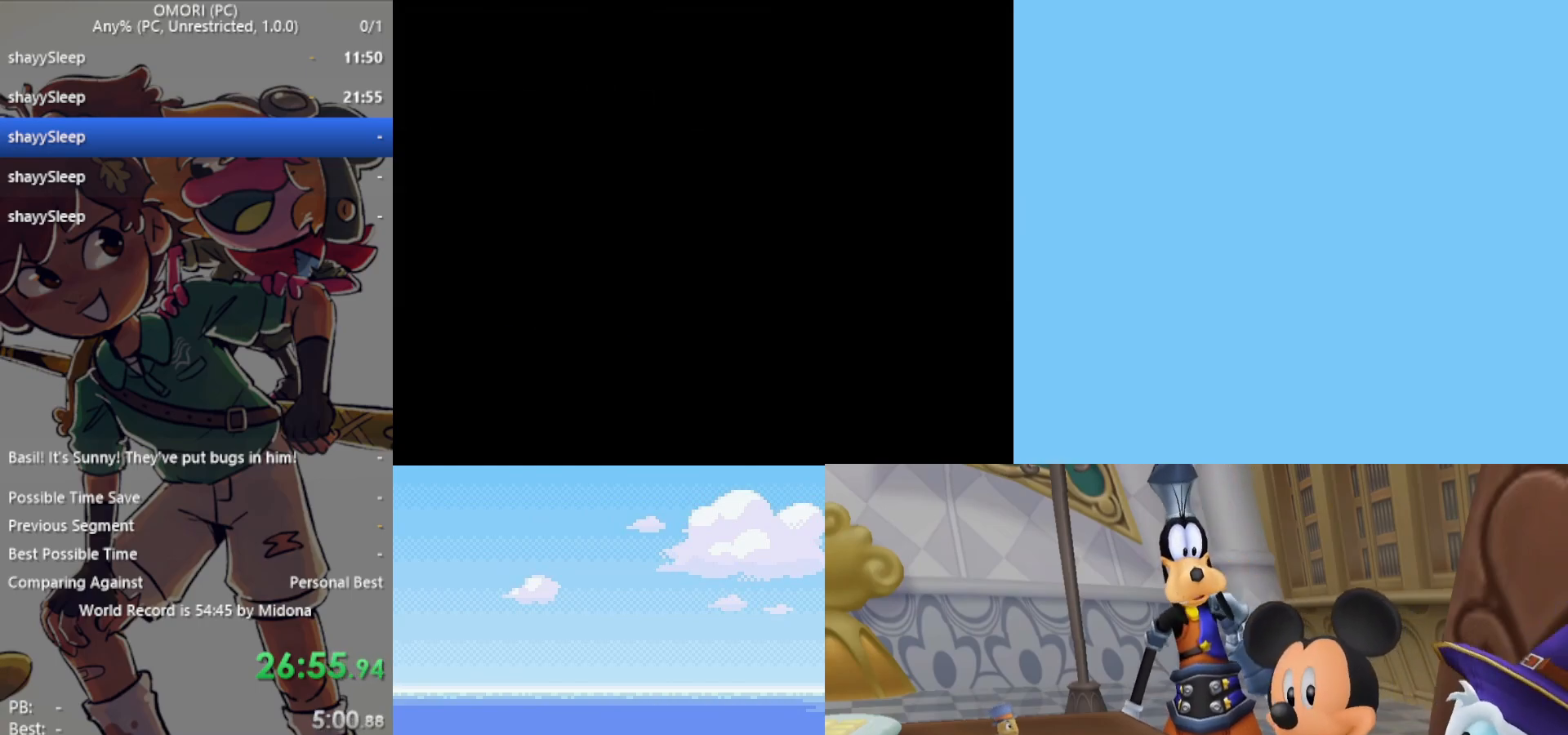
{"keys": ["right"], "events": []}
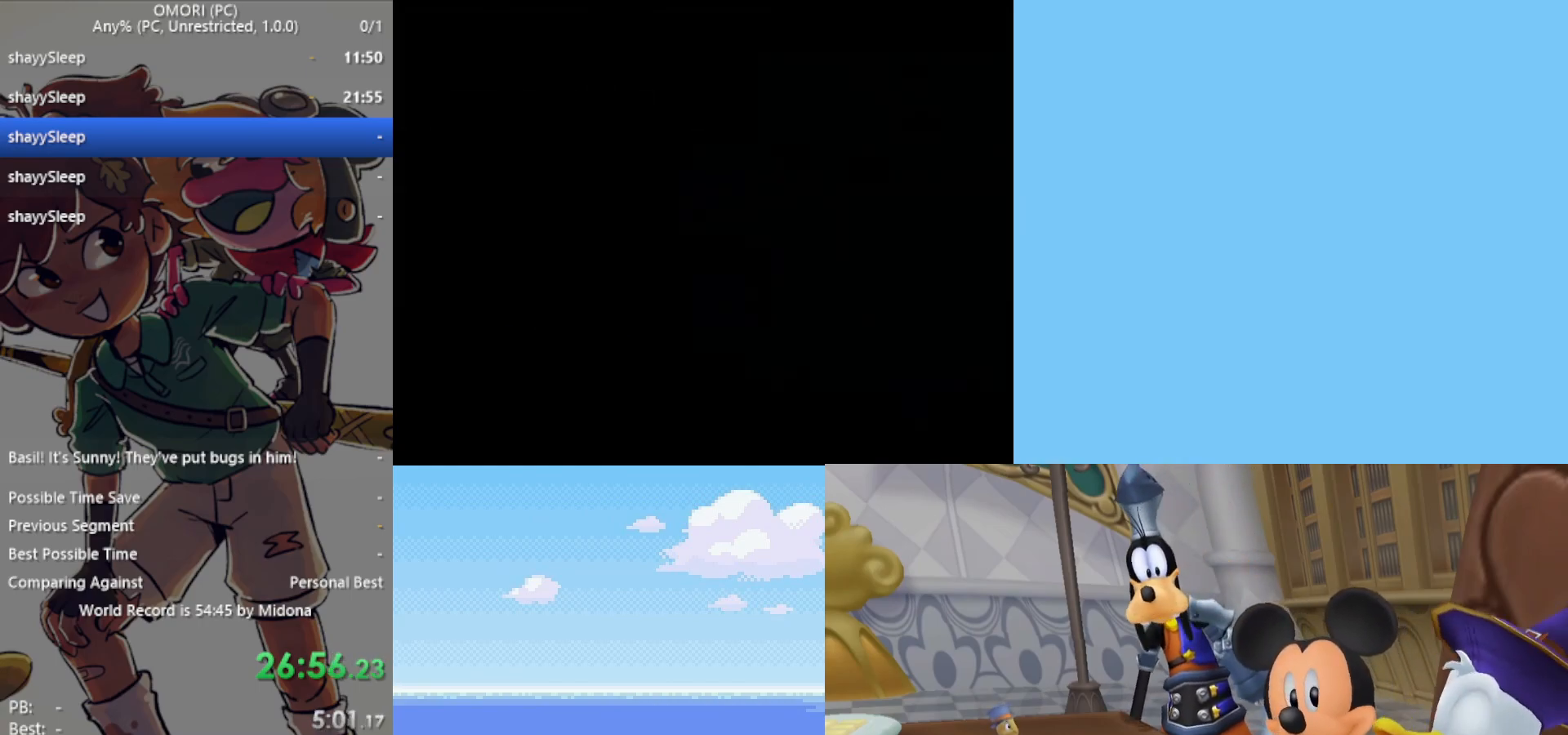
{"keys": ["right", "up"], "events": [[483, "up", "down"]]}
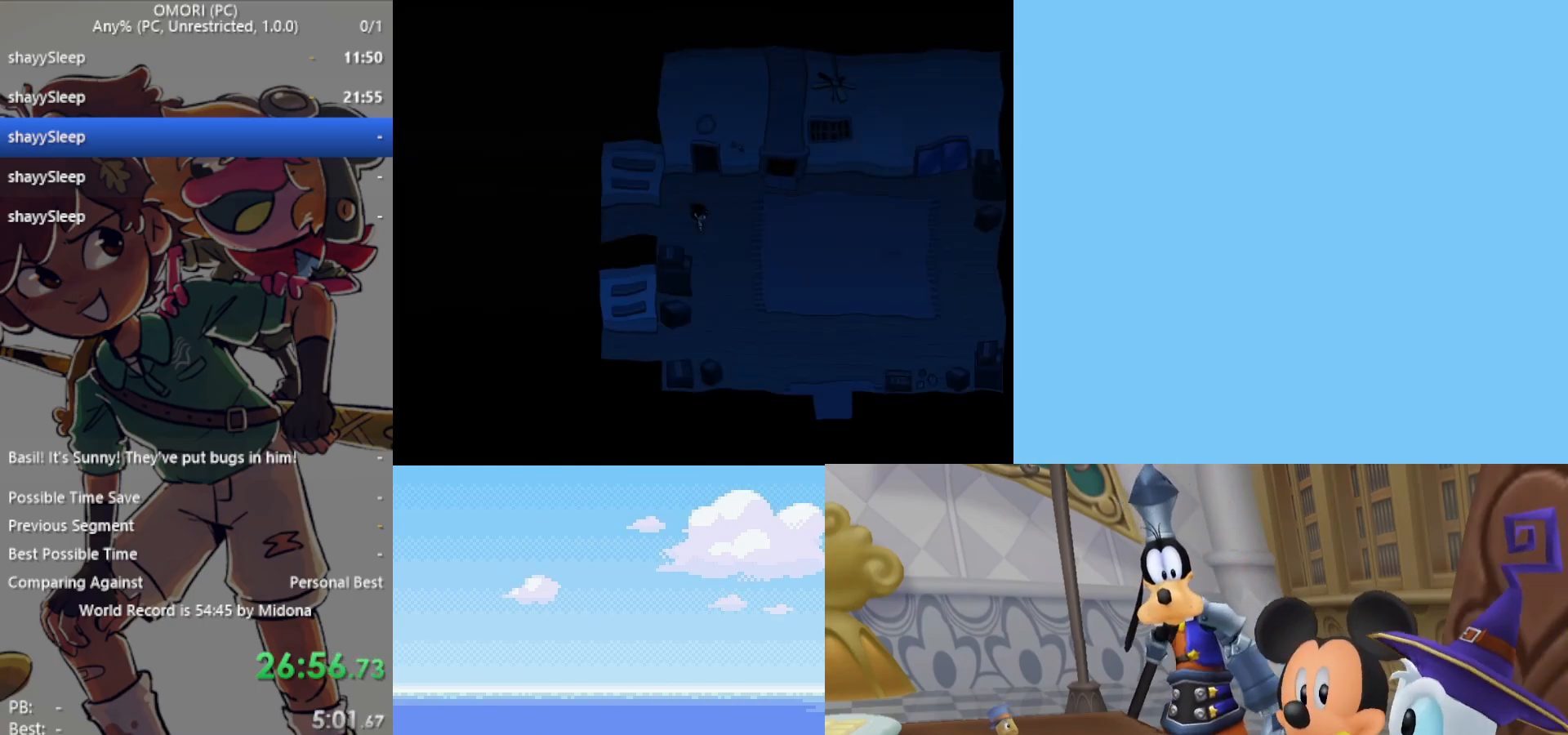
{"keys": ["up"], "events": [[33, "right", "up"]]}
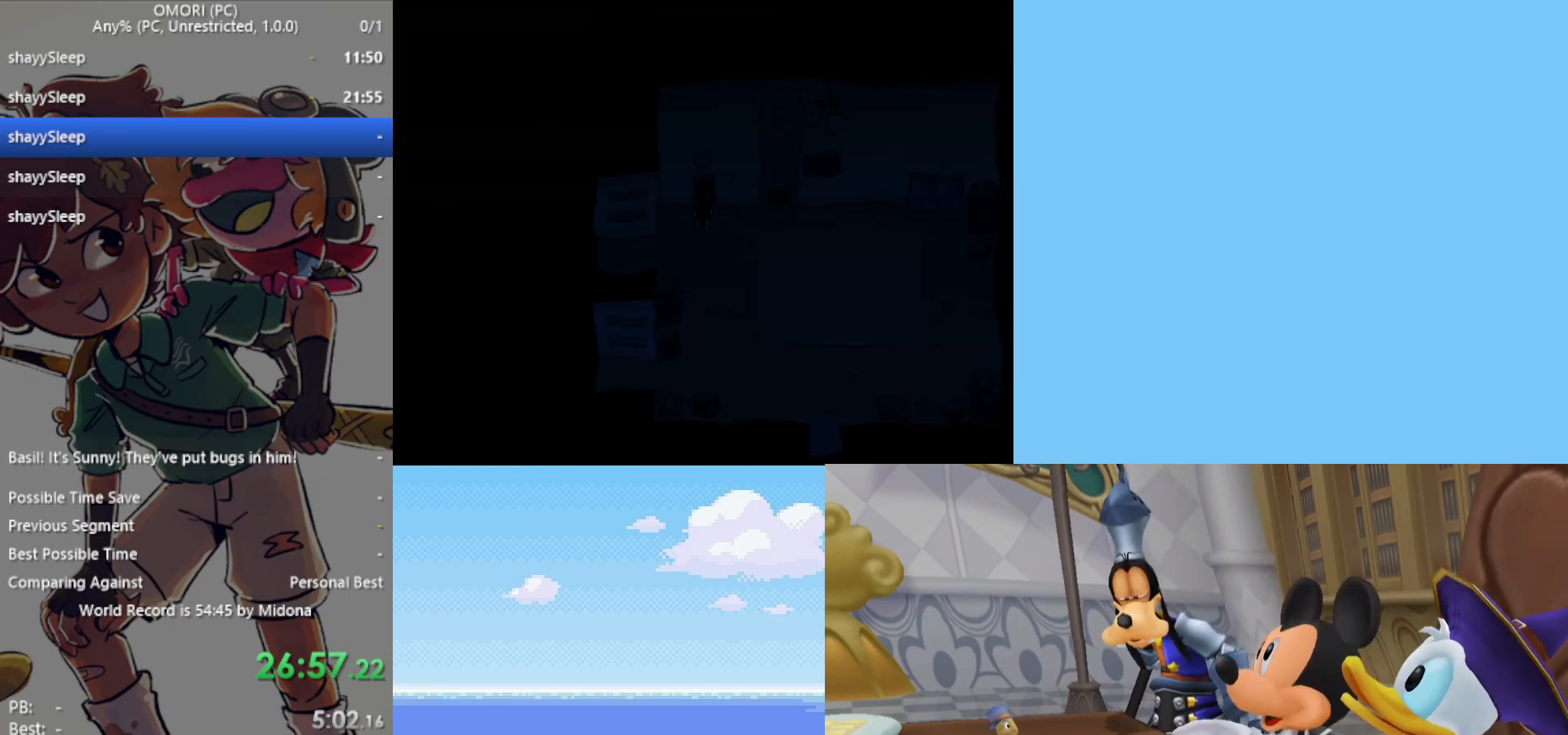
{"keys": ["up"], "events": []}
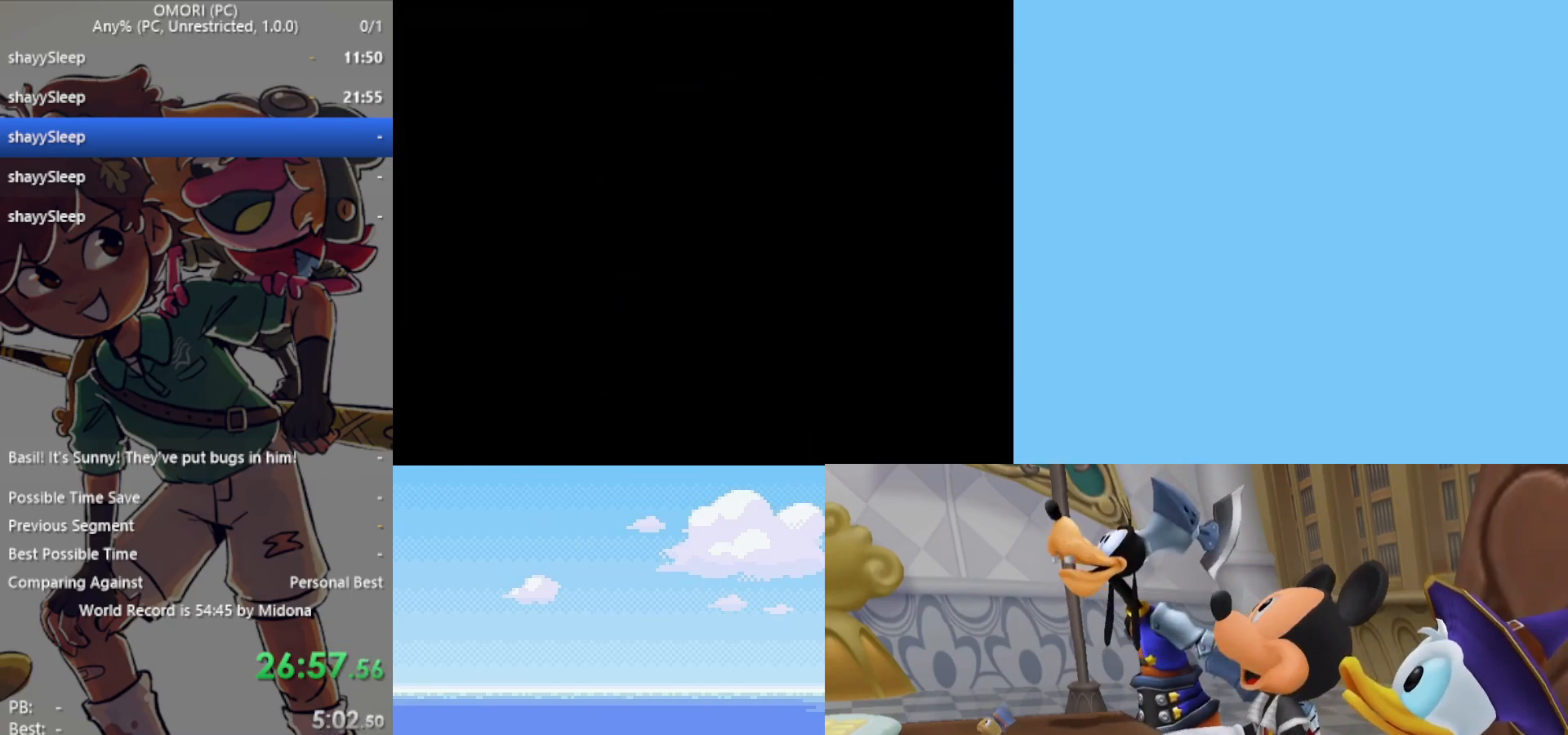
{"keys": ["up"], "events": []}
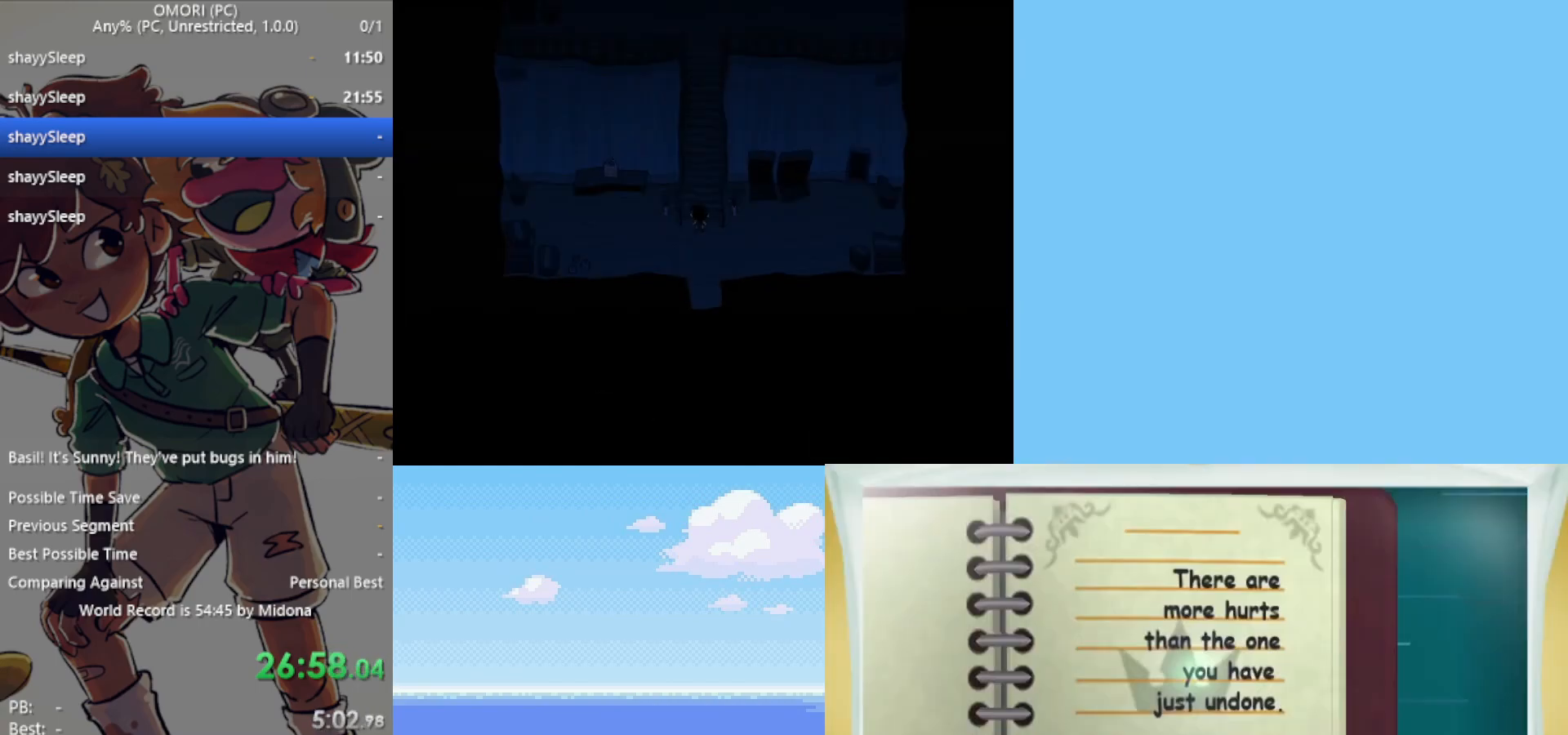
{"keys": ["up"], "events": []}
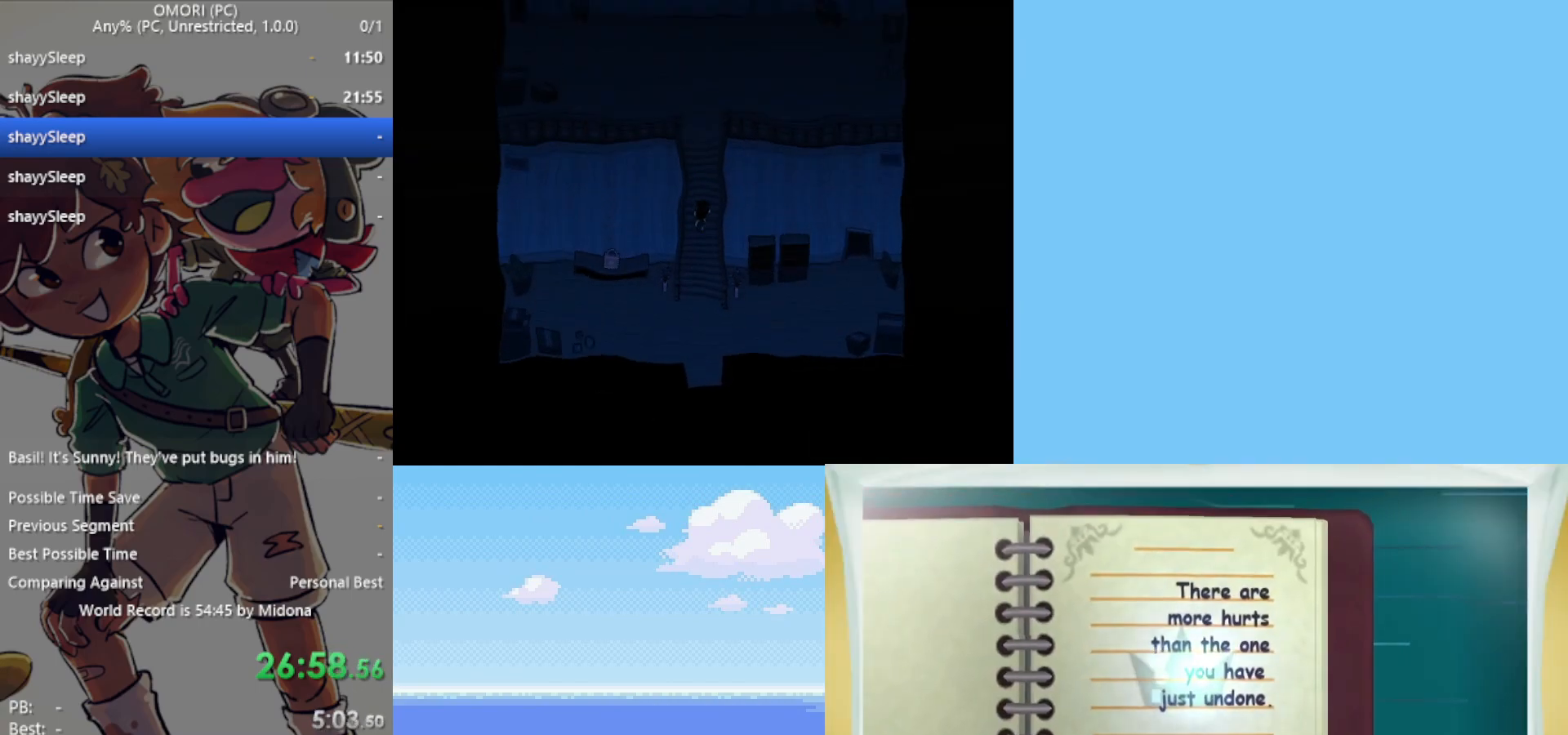
{"keys": ["up"], "events": []}
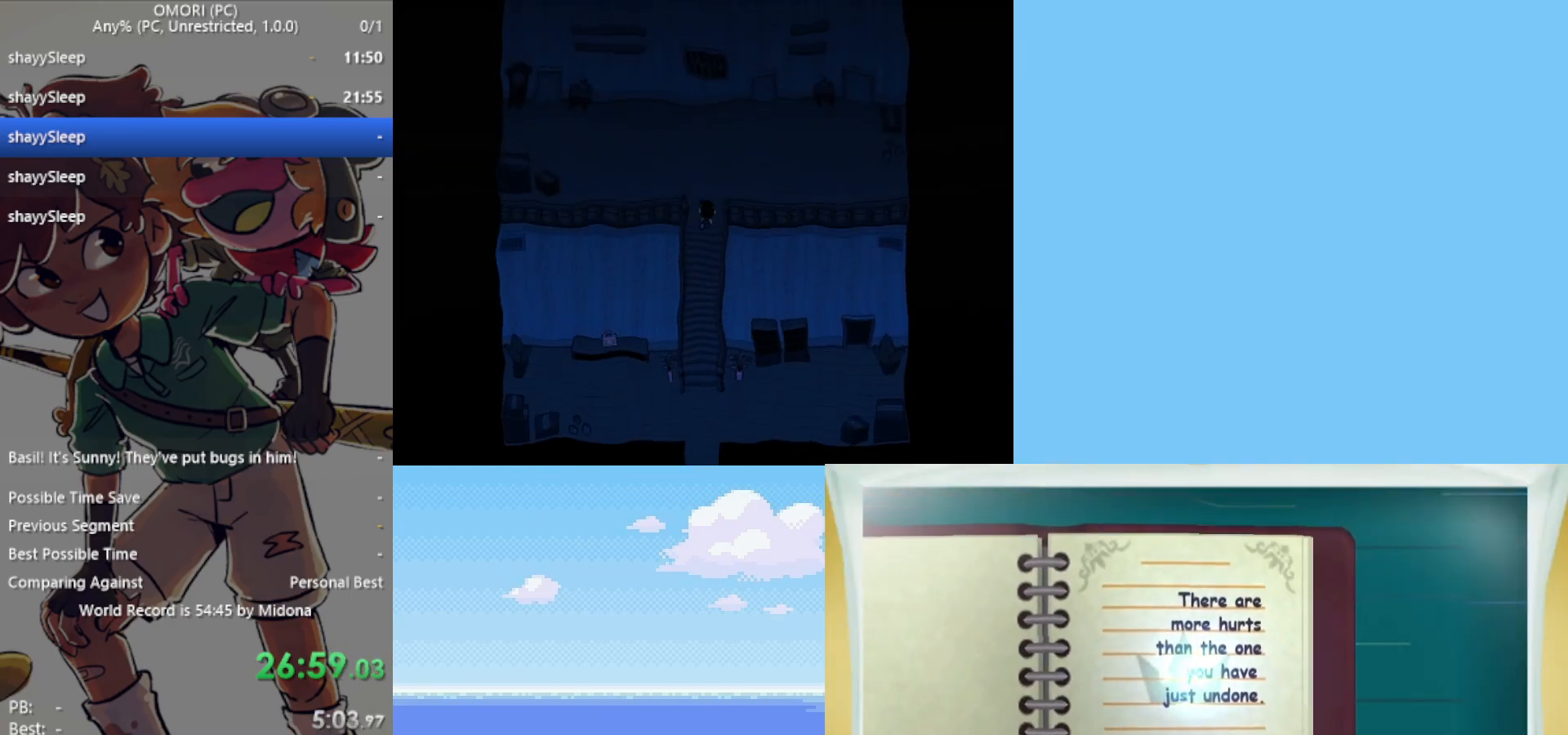
{"keys": ["up"], "events": [[117, "right", "down"], [383, "right", "up"]]}
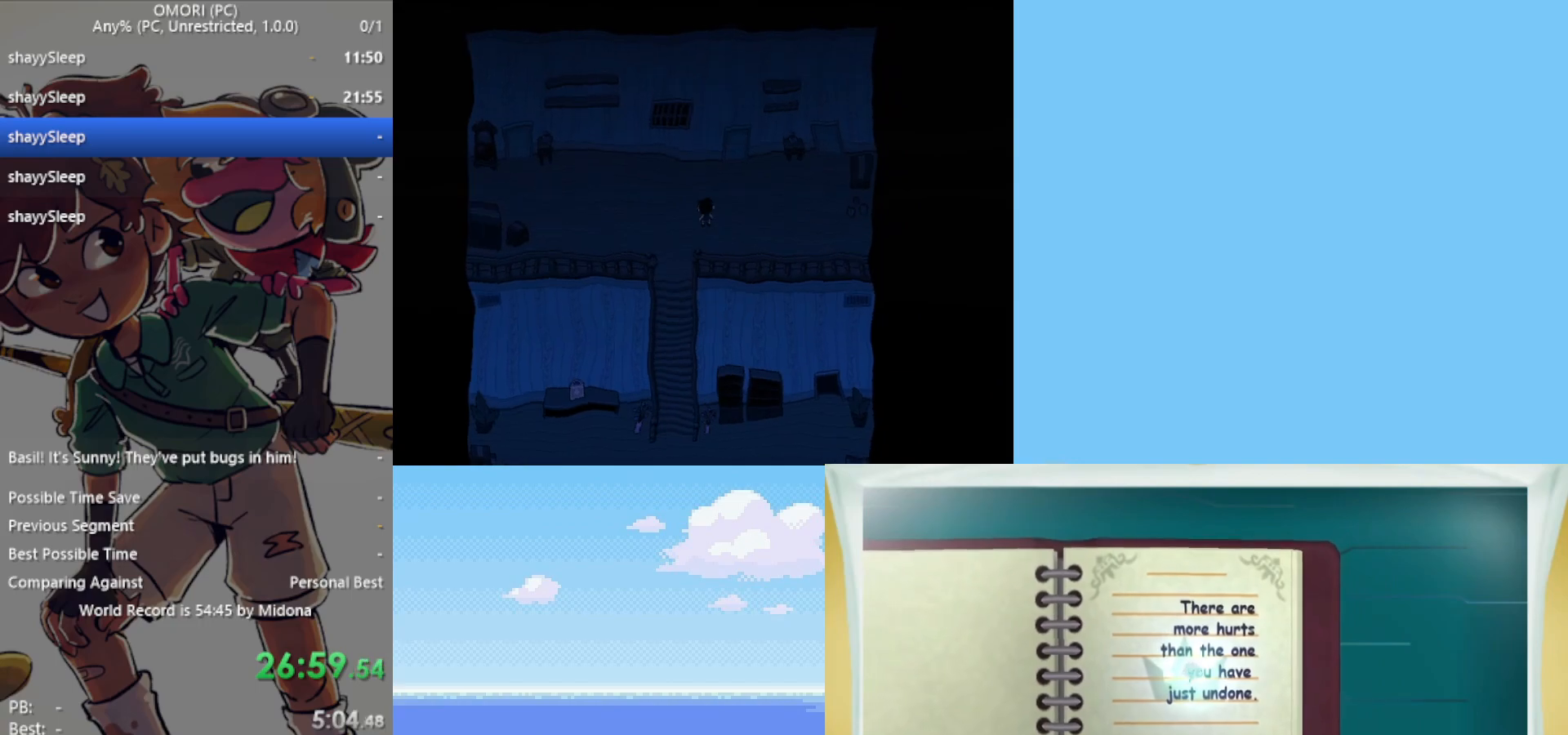
{"keys": ["up"], "events": [[250, "right", "down"], [383, "right", "up"]]}
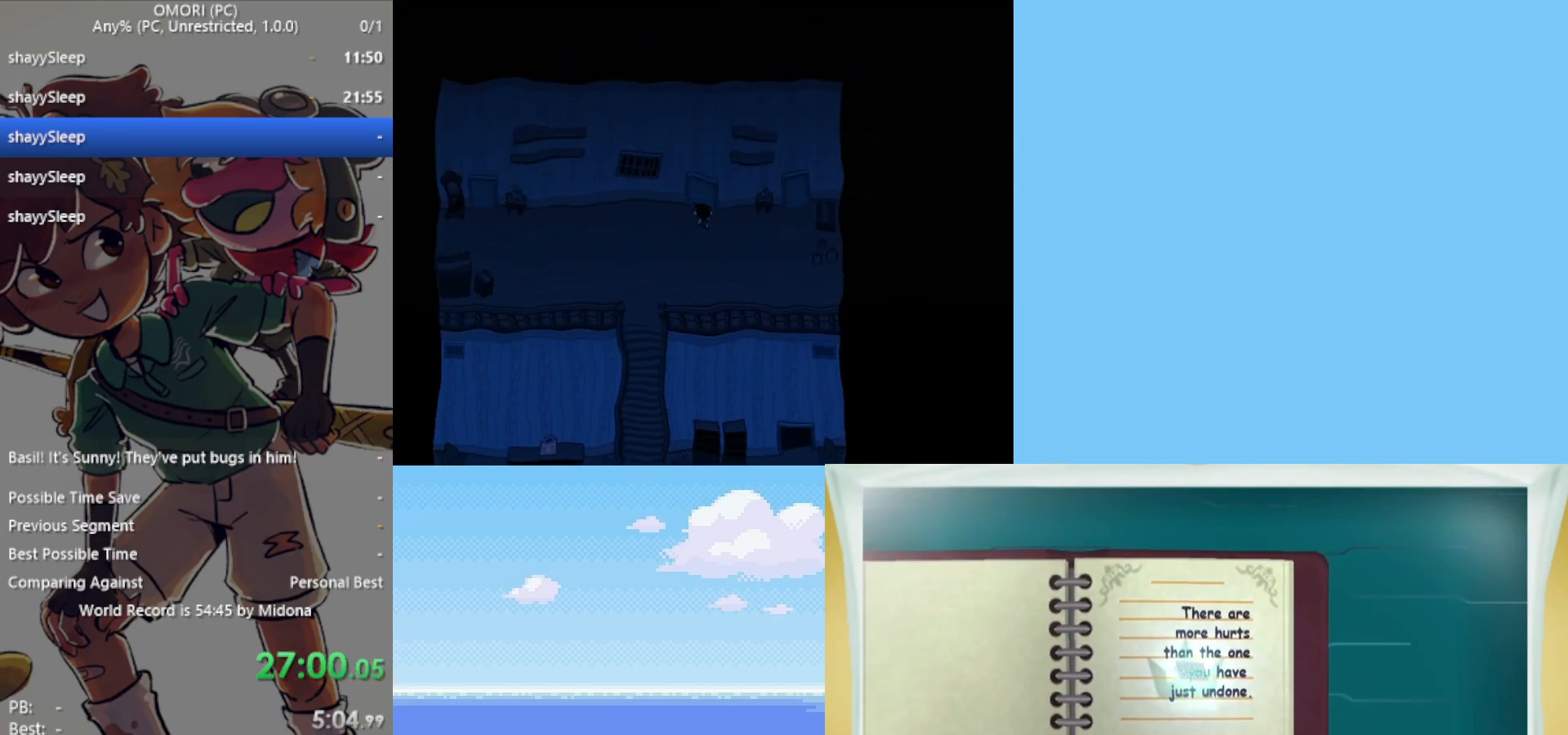
{"keys": ["up"], "events": [[117, "z", "down"], [167, "z", "up"], [217, "z", "down"], [267, "z", "up"], [300, "z", "down"], [350, "z", "up"]]}
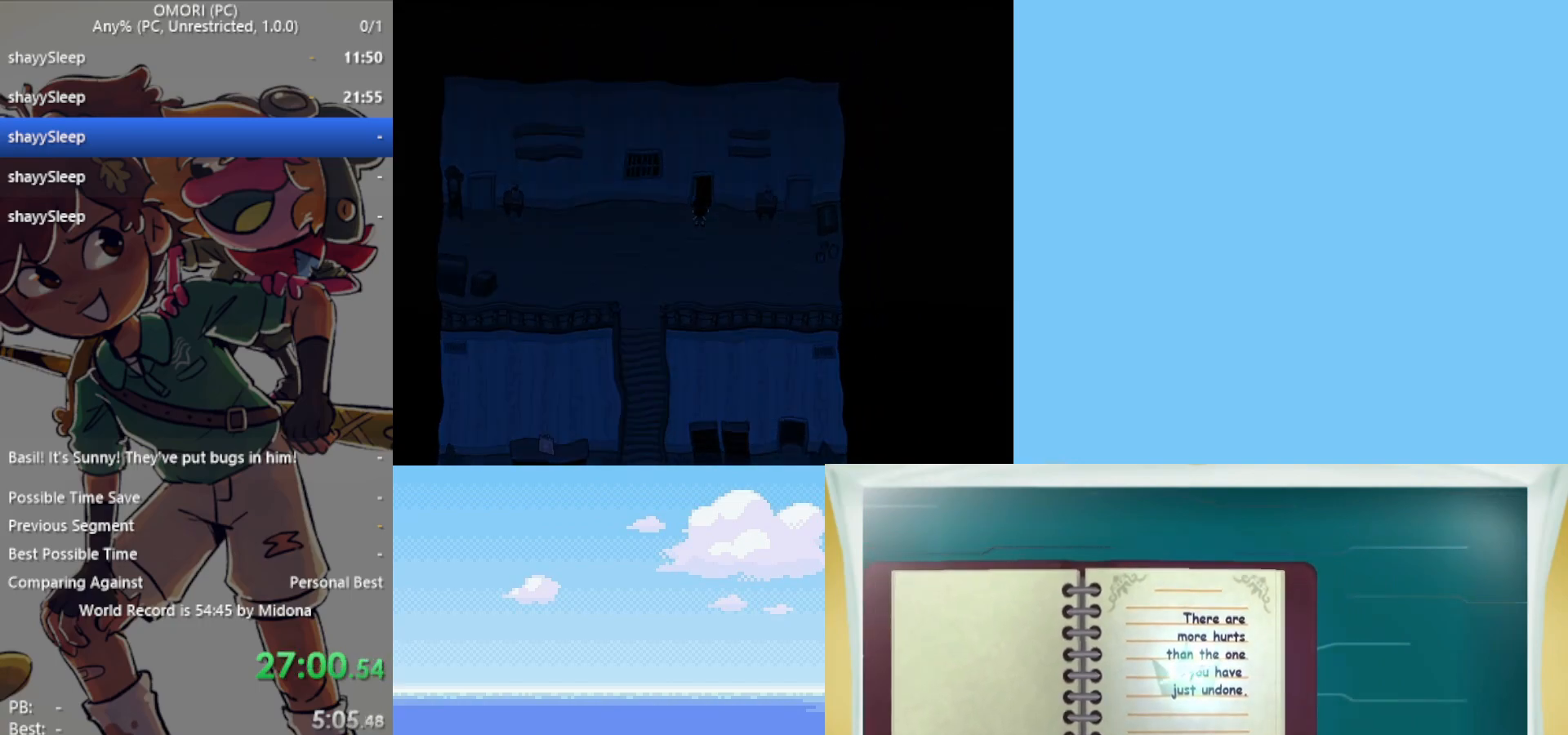
{"keys": ["up"], "events": []}
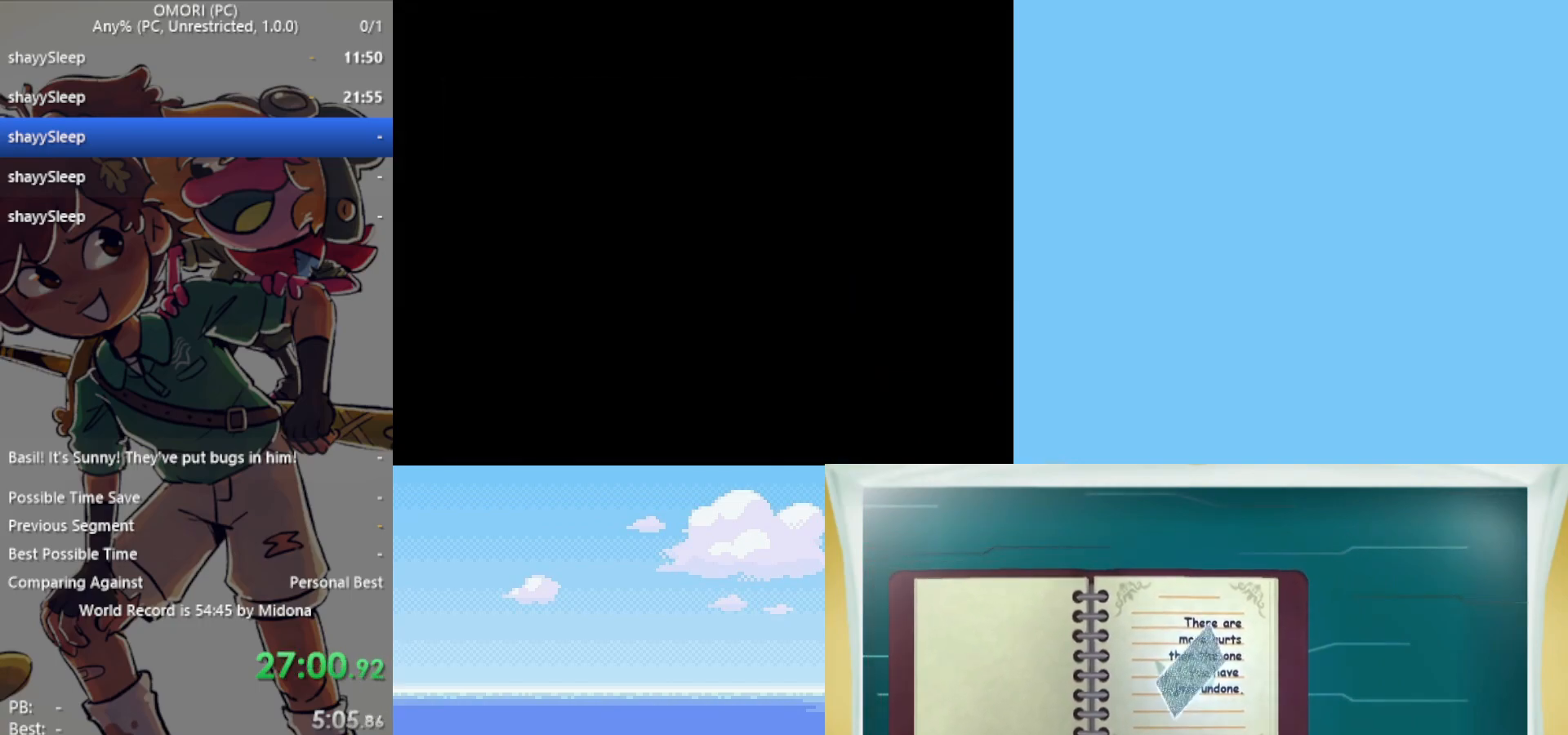
{"keys": ["left"], "events": [[400, "left", "down"], [450, "up", "up"]]}
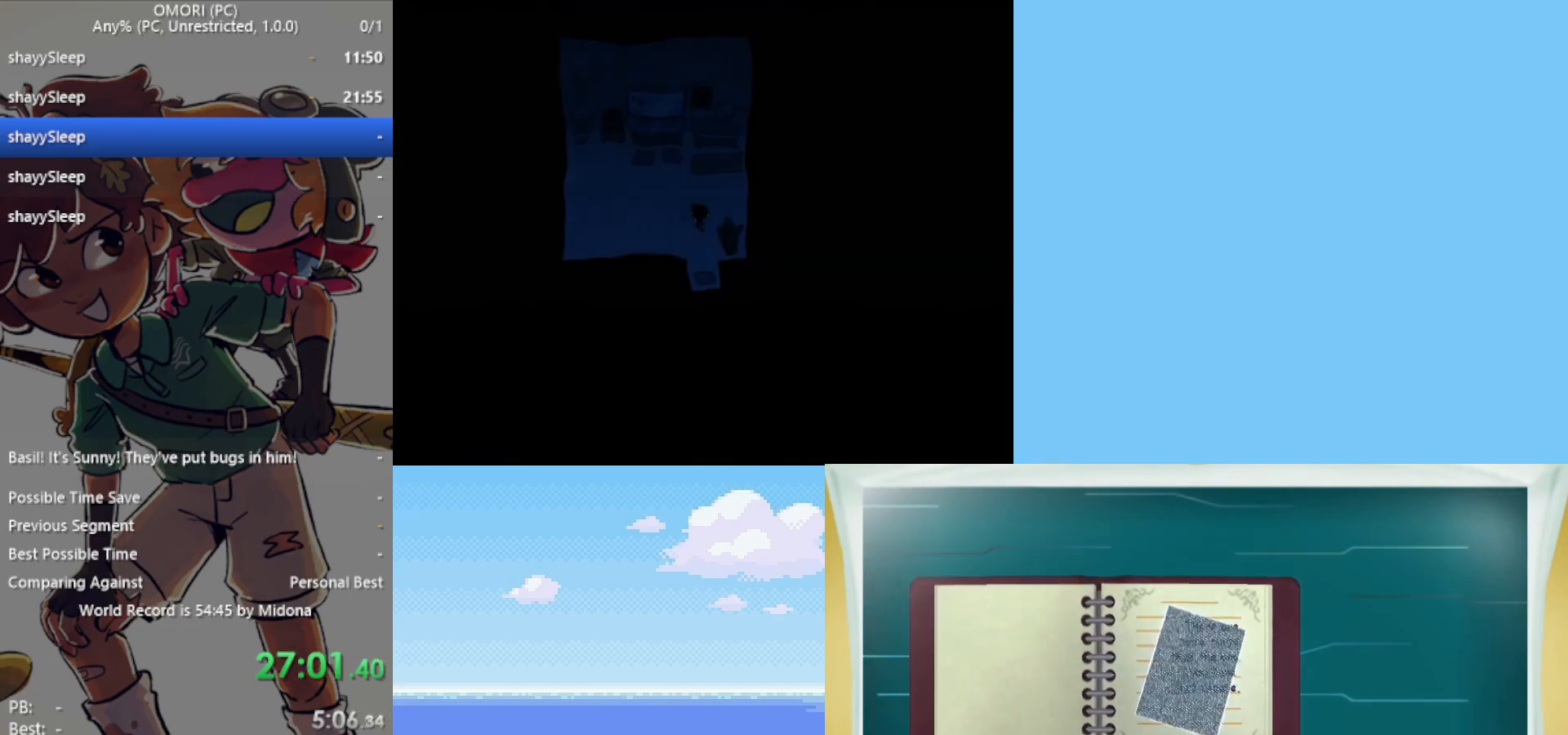
{"keys": ["left"], "events": []}
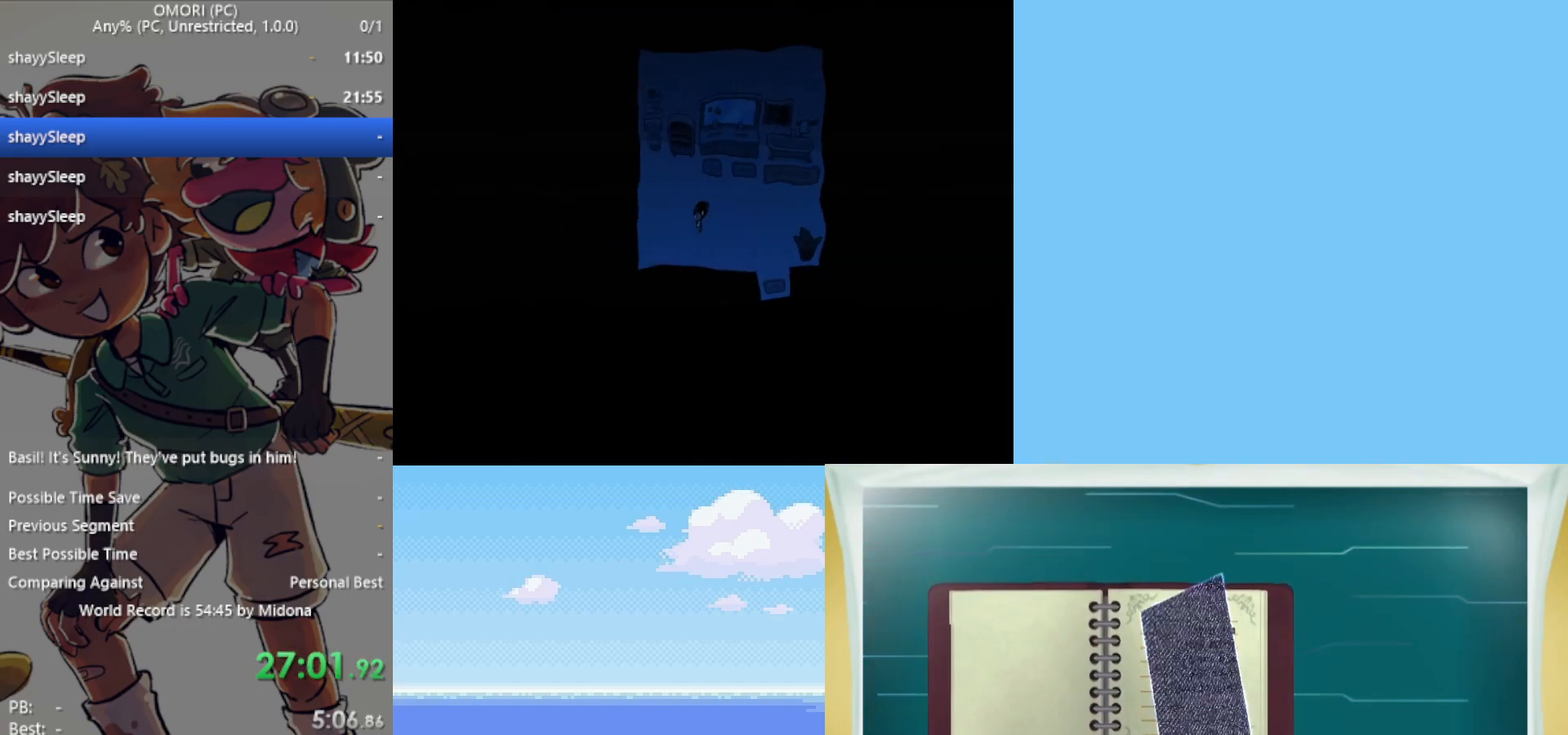
{"keys": ["up"], "events": [[233, "left", "up"], [233, "up", "down"]]}
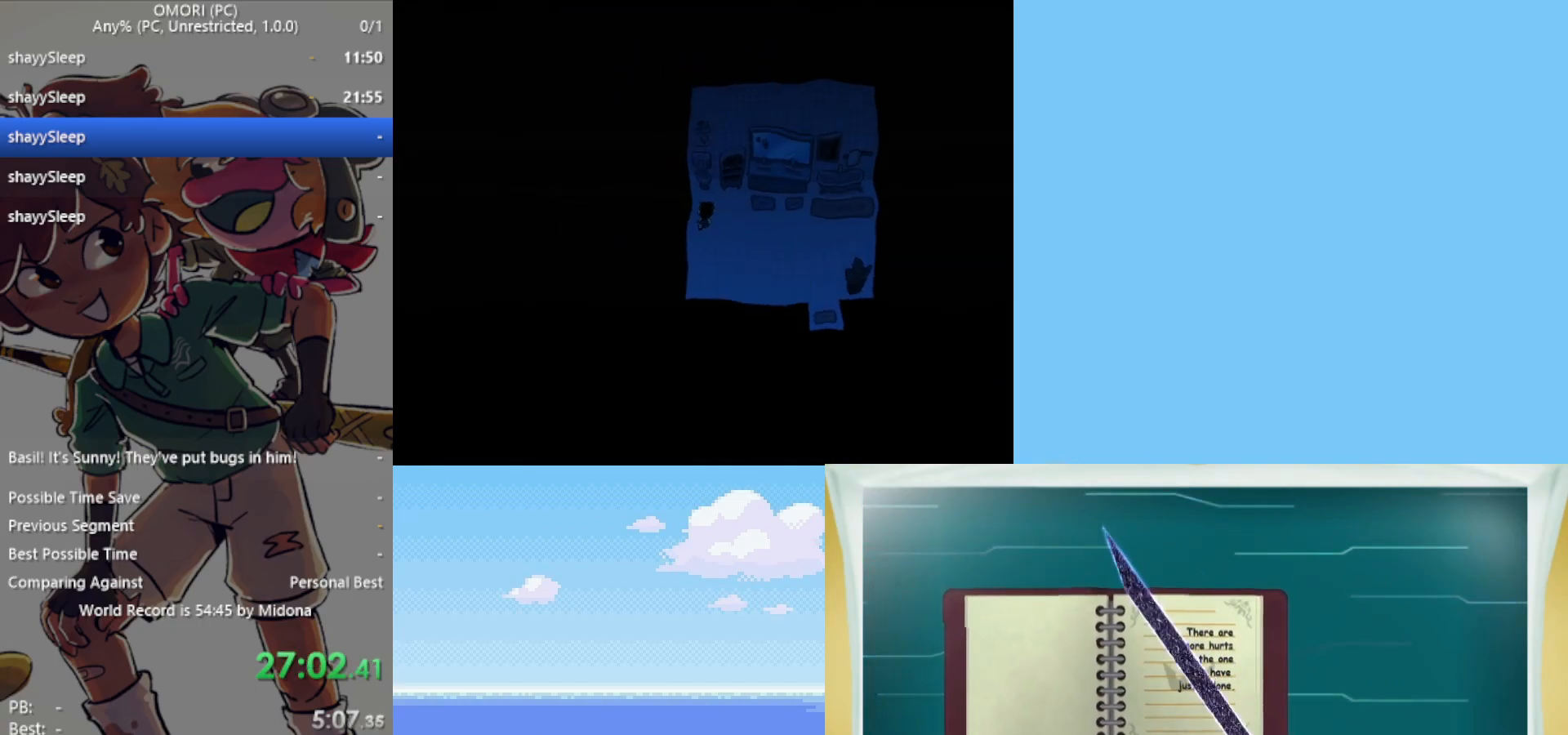
{"keys": ["z"], "events": [[150, "z", "down"], [200, "z", "up"], [250, "z", "down"], [333, "up", "up"], [383, "z", "up"], [433, "z", "down"]]}
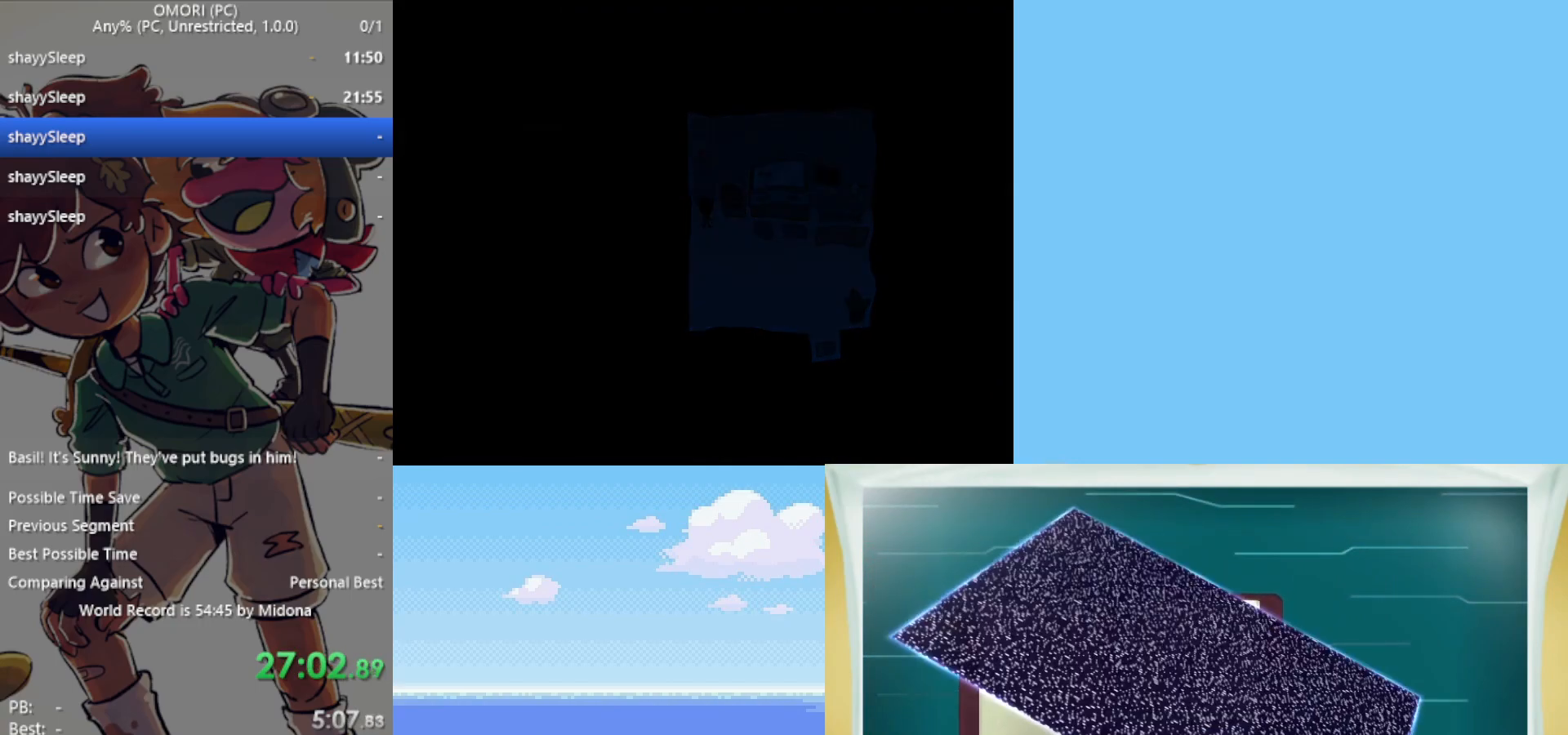
{"keys": ["down"], "events": [[67, "down", "down"], [117, "z", "up"], [150, "z", "down"], [200, "z", "up"], [250, "z", "down"], [300, "z", "up"], [333, "z", "down"], [383, "z", "up"], [433, "z", "down"], [483, "z", "up"]]}
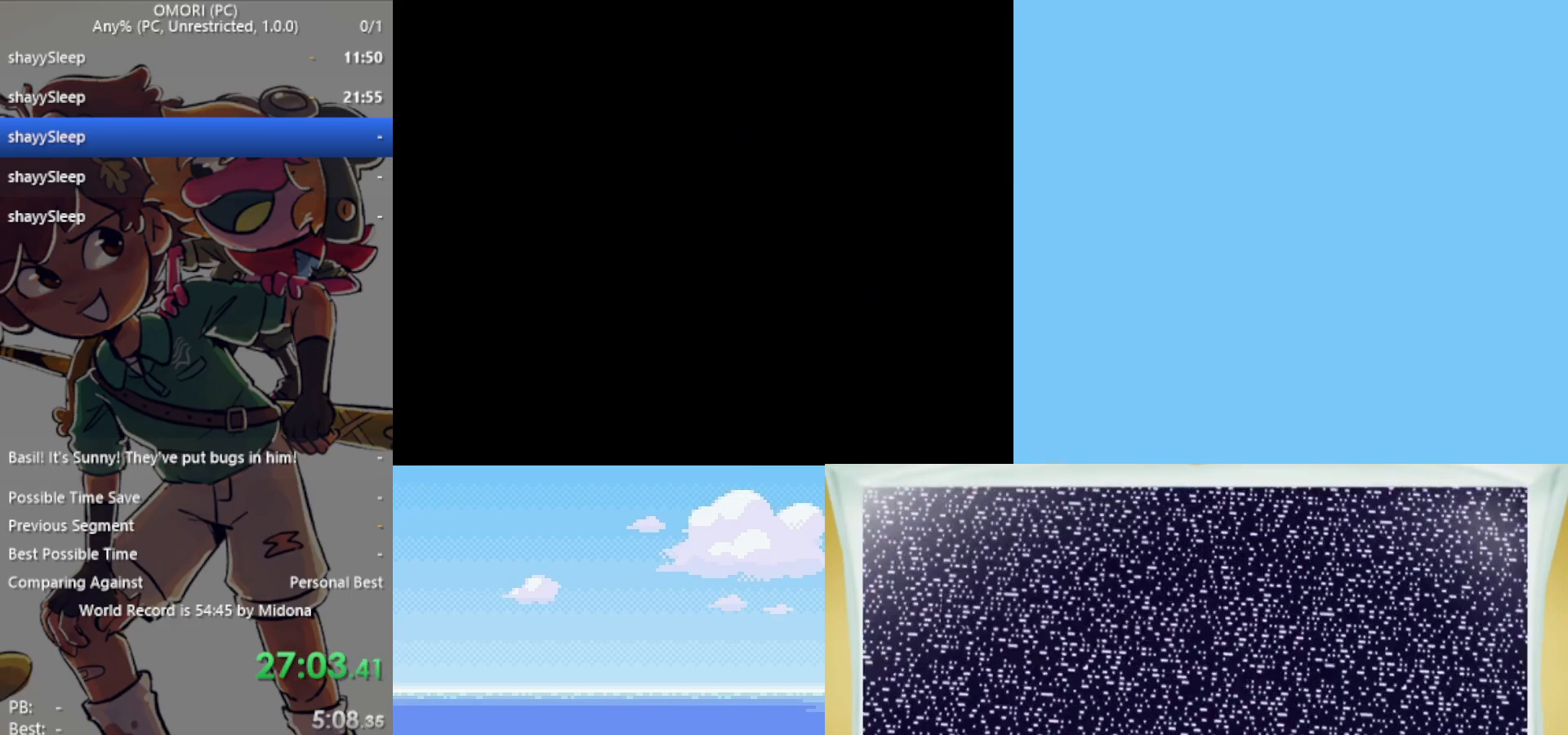
{"keys": ["down"], "events": [[17, "z", "down"], [67, "z", "up"], [117, "z", "down"], [167, "z", "up"], [250, "z", "down"], [300, "z", "up"], [350, "z", "down"], [383, "z", "up"]]}
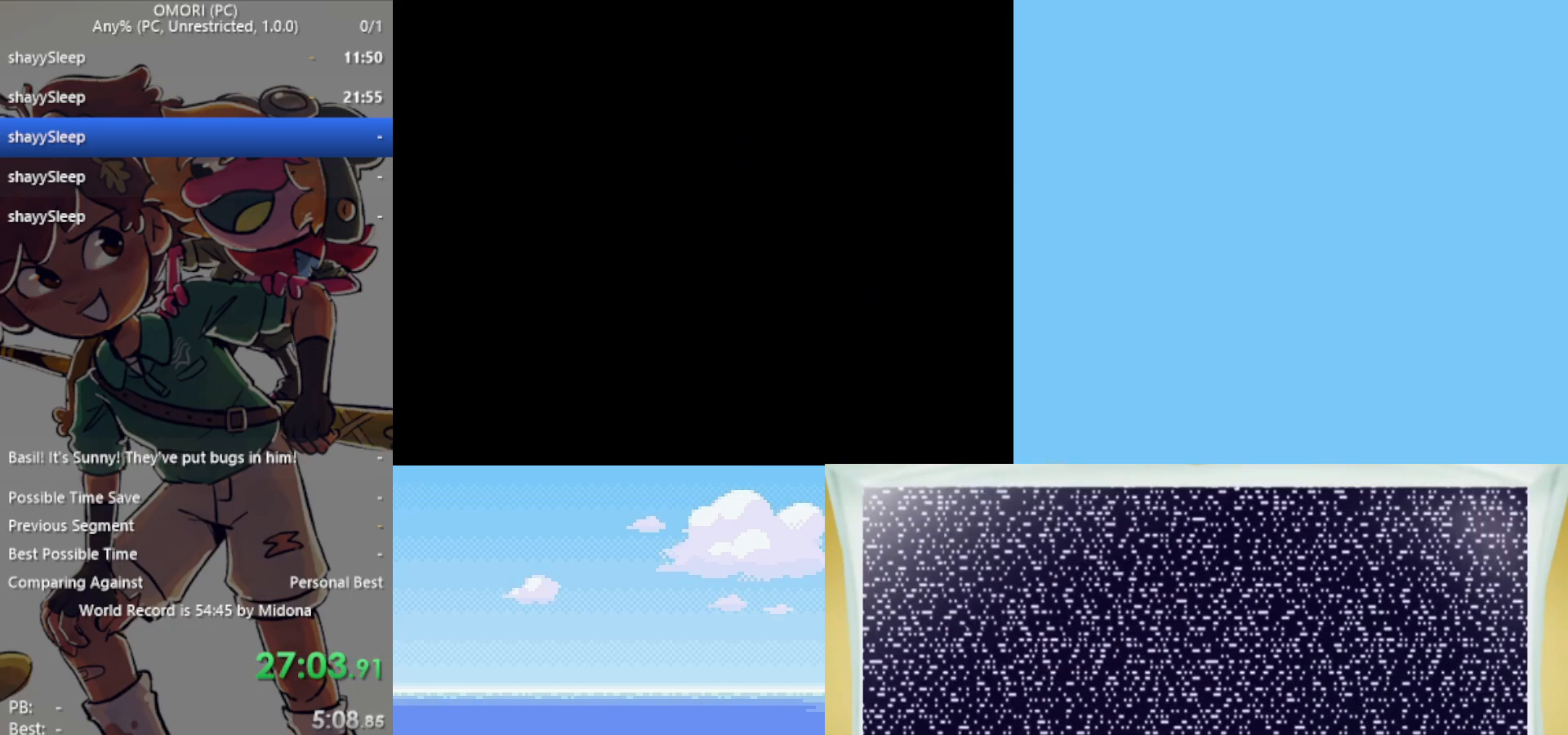
{"keys": ["down"], "events": [[67, "z", "down"], [167, "z", "up"], [200, "z", "down"], [250, "z", "up"], [433, "z", "down"], [483, "z", "up"]]}
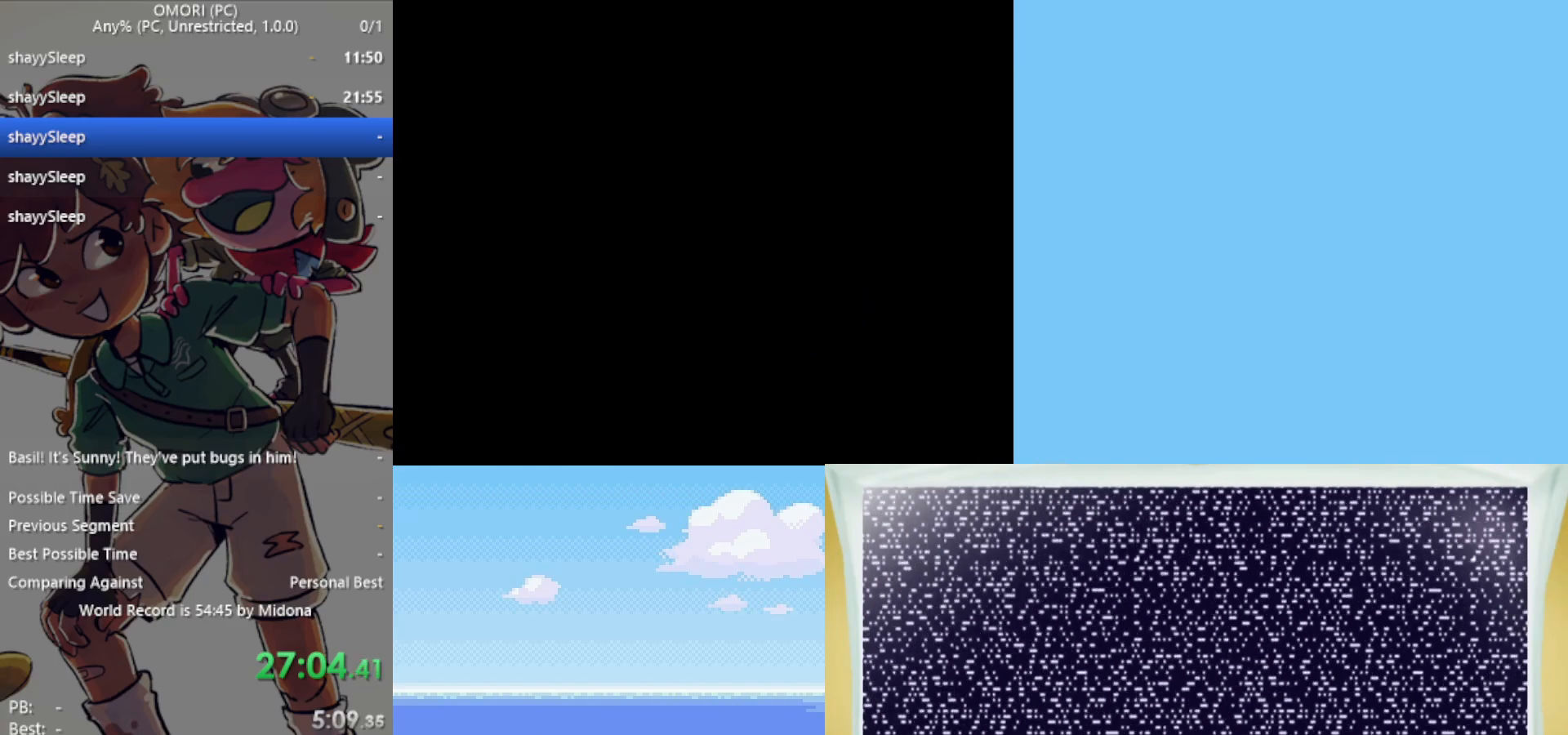
{"keys": ["down"], "events": [[33, "z", "down"], [67, "z", "up"], [117, "z", "down"], [167, "z", "up"], [217, "z", "down"], [267, "z", "up"], [300, "z", "down"], [350, "z", "up"], [400, "z", "down"], [483, "z", "up"]]}
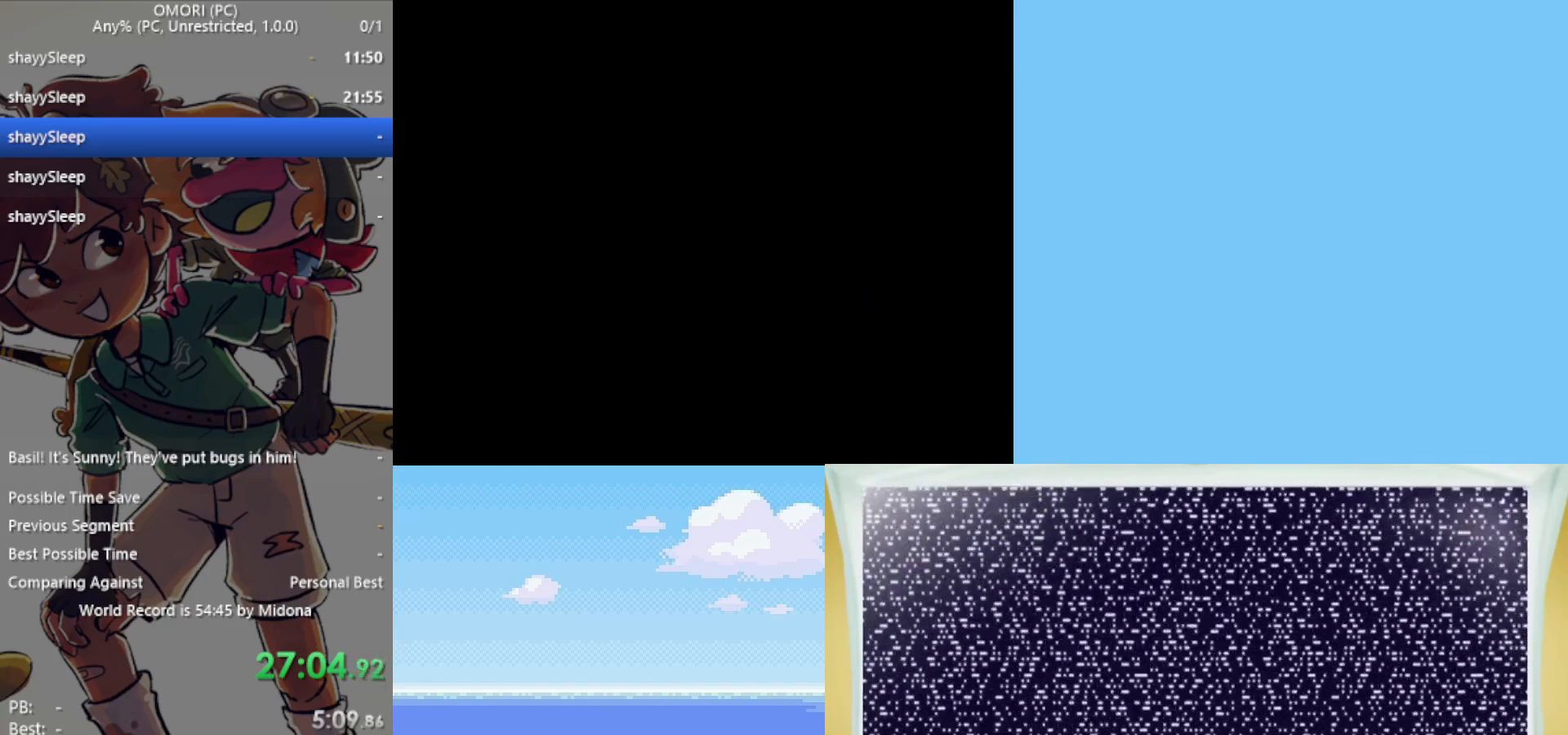
{"keys": ["down", "z"], "events": [[117, "z", "down"], [167, "z", "up"], [217, "z", "down"], [267, "z", "up"], [317, "z", "down"], [367, "z", "up"], [400, "z", "down"], [450, "z", "up"], [500, "z", "down"]]}
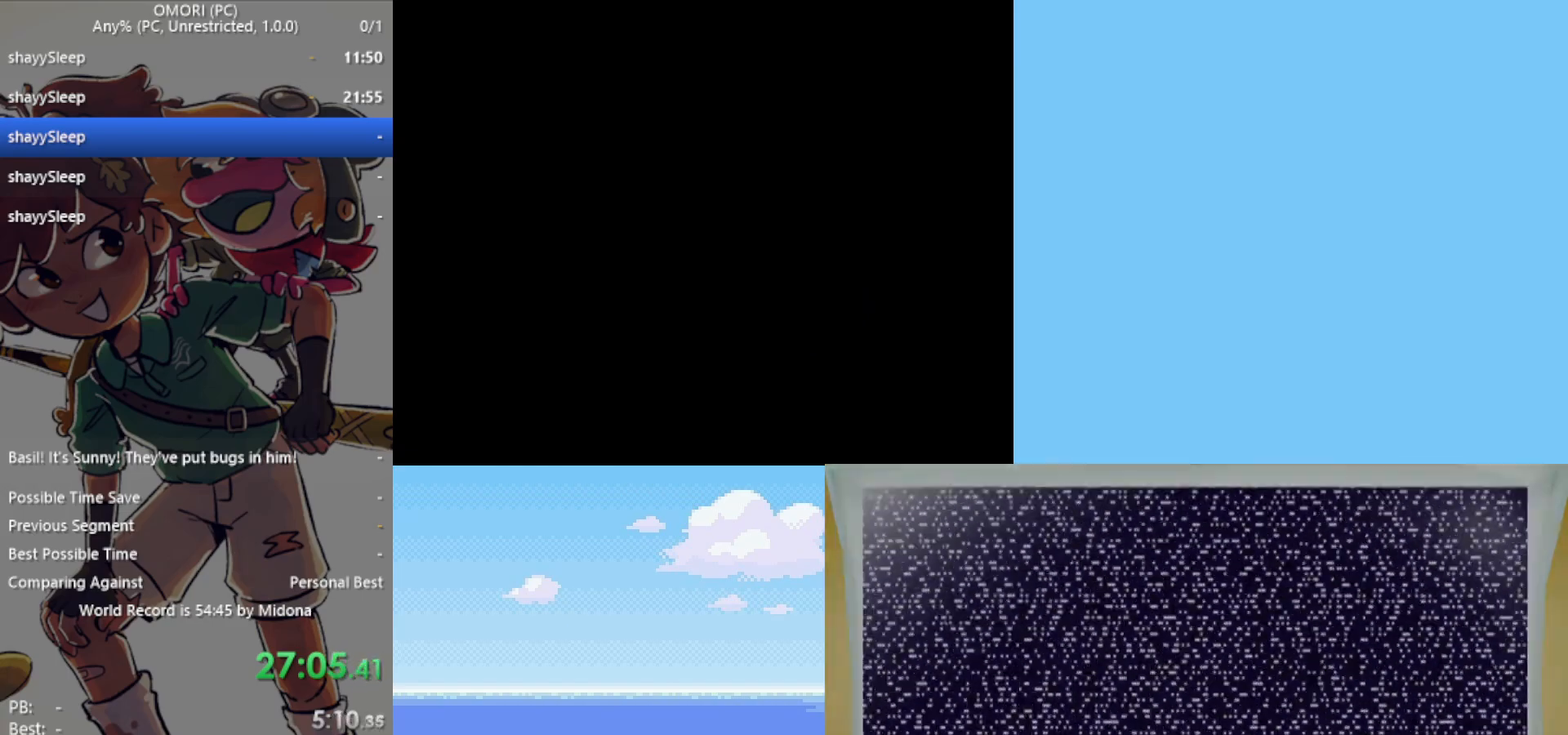
{"keys": ["down", "z"], "events": [[50, "z", "up"], [83, "z", "down"], [133, "z", "up"], [183, "z", "down"], [233, "z", "up"], [267, "z", "down"], [317, "z", "up"], [367, "z", "down"], [417, "z", "up"], [450, "z", "down"]]}
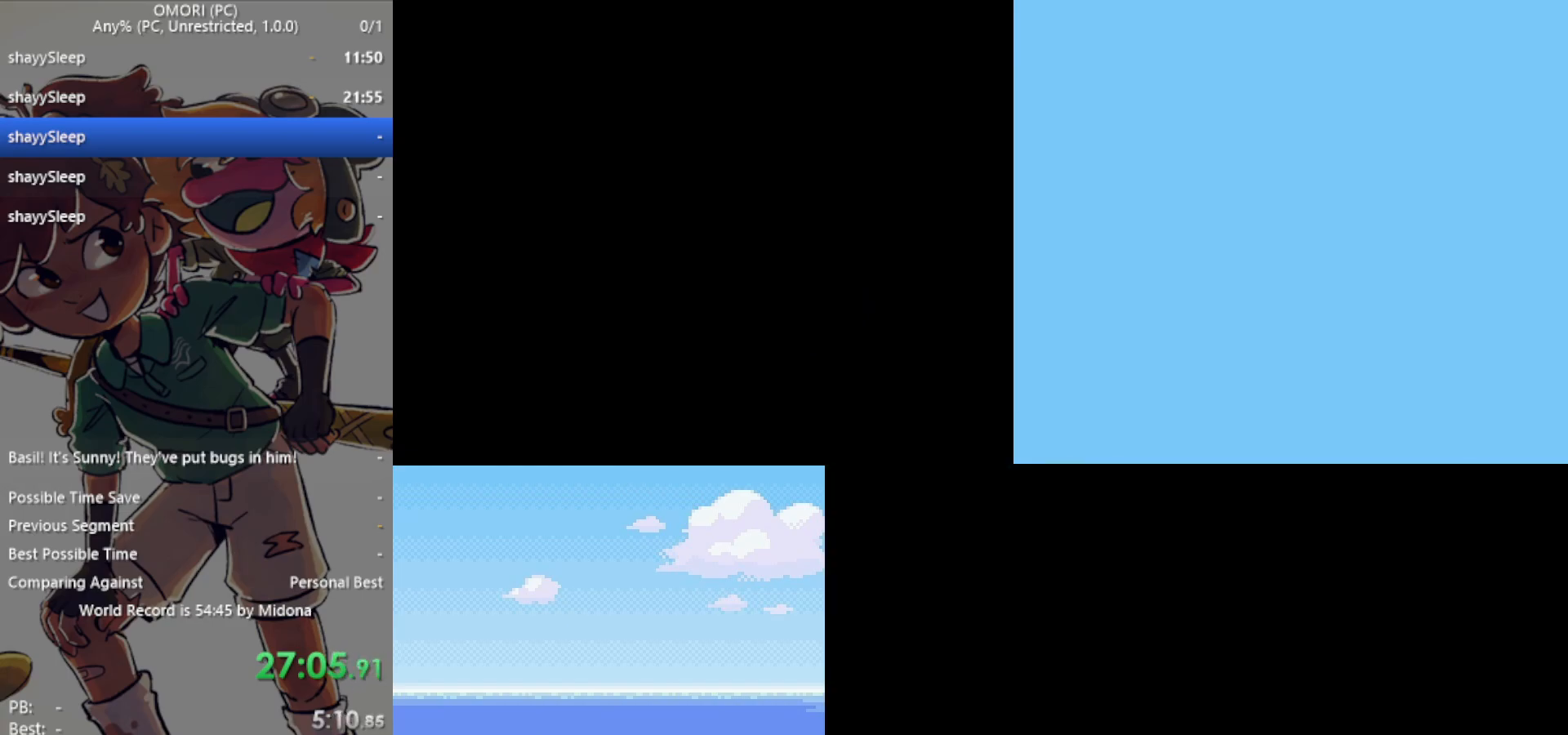
{"keys": ["down", "z"], "events": [[50, "z", "up"], [100, "z", "down"], [150, "z", "up"], [183, "z", "down"], [233, "z", "up"], [283, "z", "down"], [317, "z", "up"], [383, "z", "down"], [417, "z", "up"], [467, "z", "down"]]}
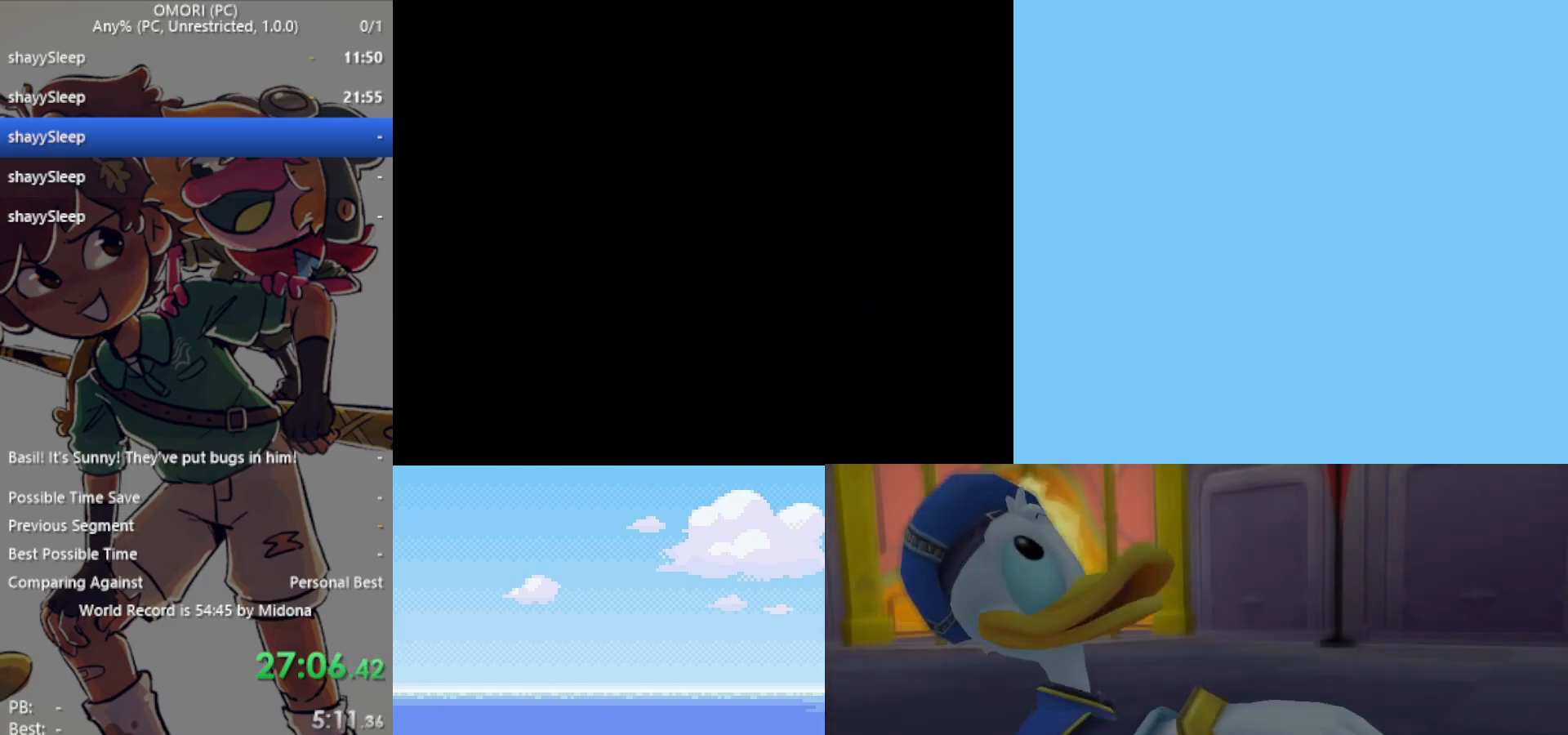
{"keys": ["down", "z"], "events": [[17, "z", "up"], [50, "z", "down"], [100, "z", "up"], [150, "z", "down"], [333, "z", "up"], [367, "z", "down"], [417, "z", "up"], [467, "z", "down"]]}
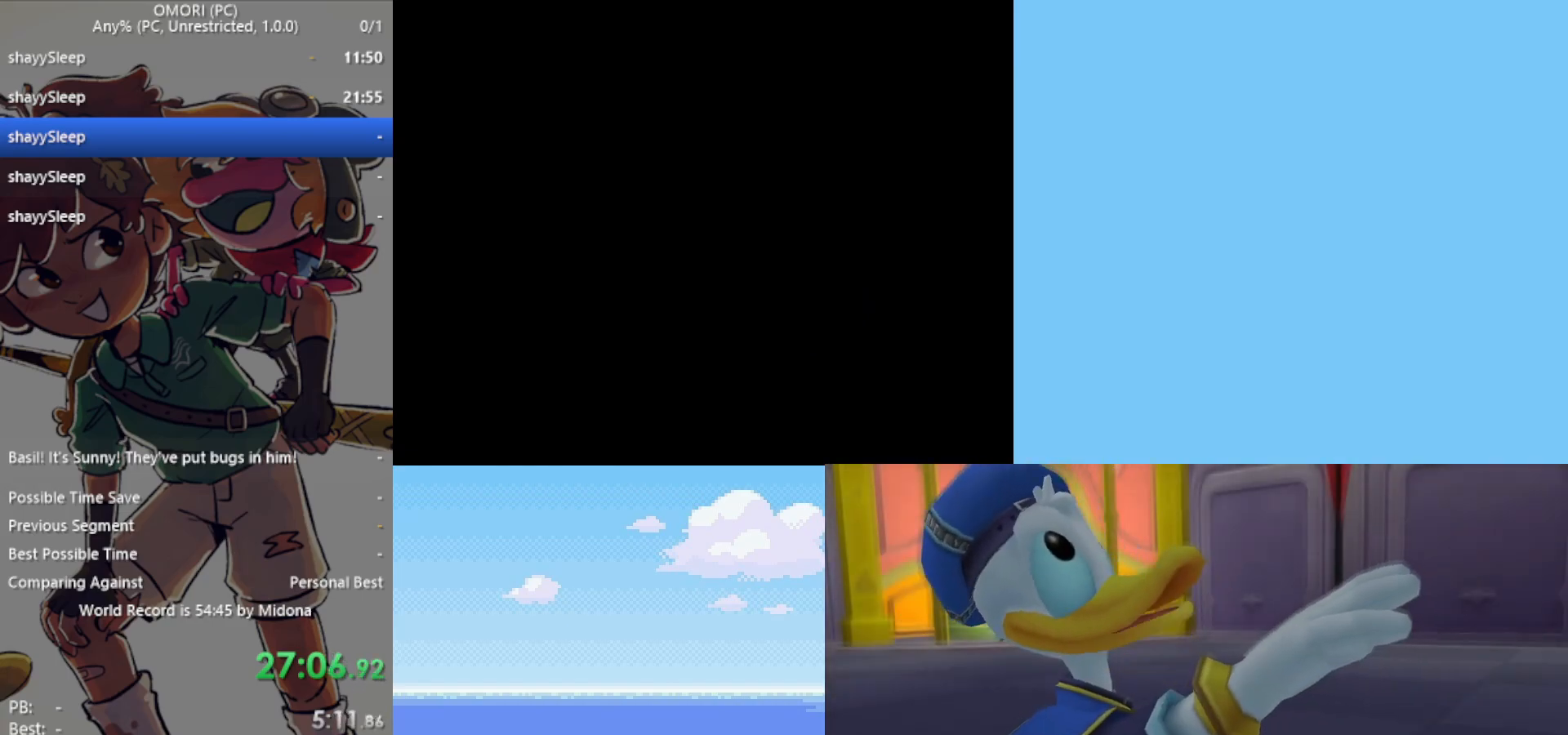
{"keys": ["down", "z"], "events": [[17, "z", "up"], [50, "z", "down"], [100, "z", "up"], [150, "z", "down"], [200, "z", "up"], [333, "z", "down"], [433, "z", "up"], [467, "z", "down"]]}
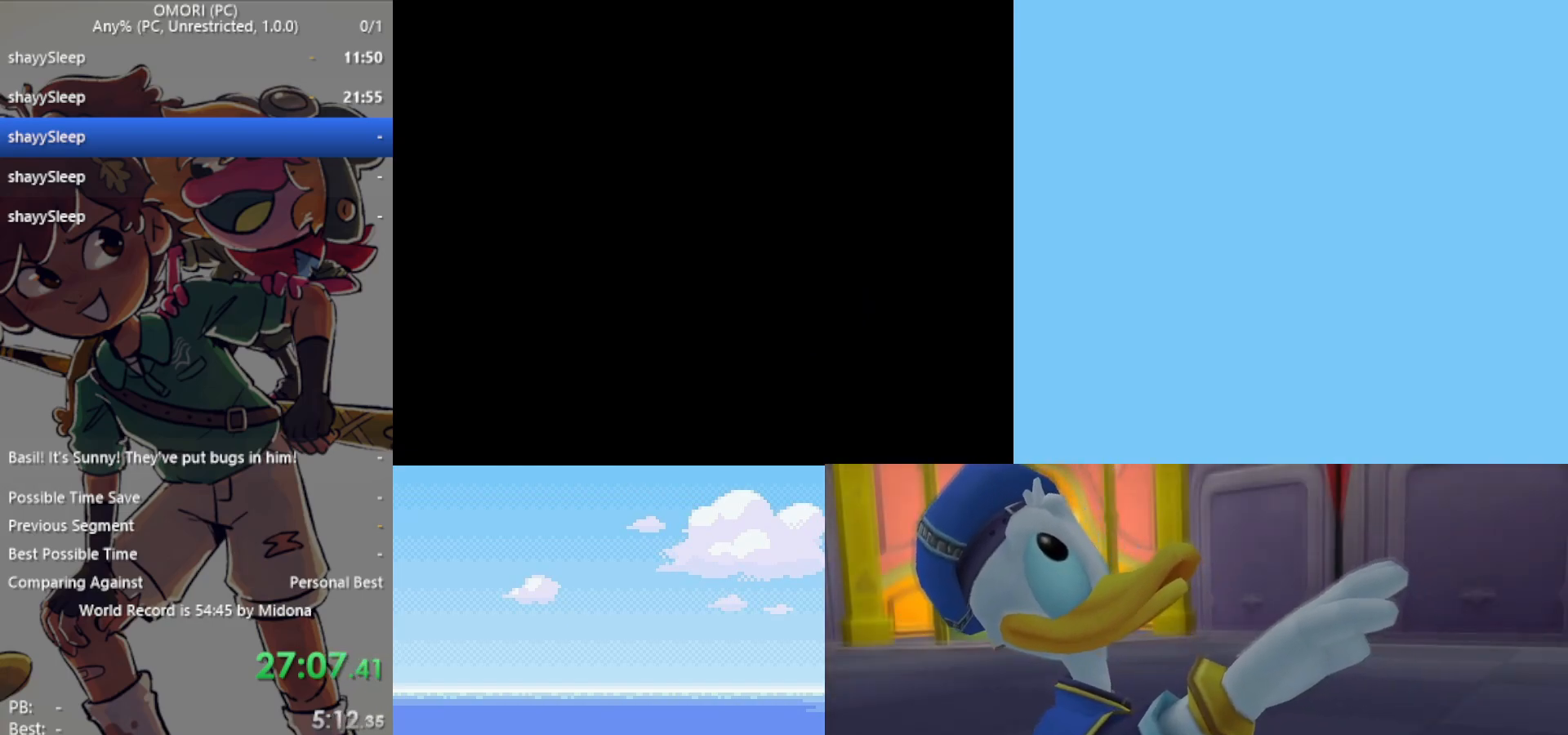
{"keys": ["down"], "events": [[17, "z", "up"], [67, "z", "down"], [100, "z", "up"], [150, "z", "down"], [200, "z", "up"], [250, "z", "down"], [283, "z", "up"], [333, "z", "down"], [383, "z", "up"], [433, "z", "down"], [483, "z", "up"]]}